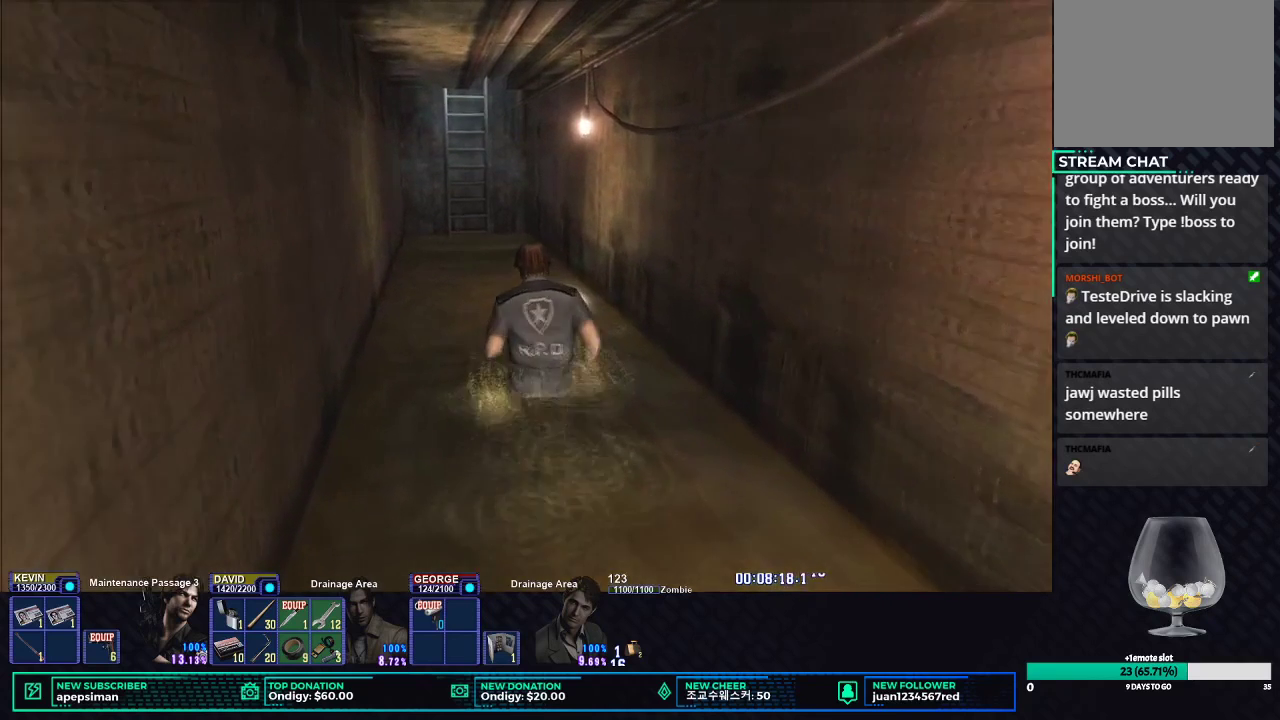
Gameplay with a controller (Xbox layout); each line is a JSON object with the inputs held at the frame after it. "events" lists button and stick changes between this image and that frame as [ms after this image, input, new state], when the widget could be followed in between.
{"buttons": ["R1"], "left_stick": "center", "right_stick": "center", "events": [[150, "DPAD_UP", "up"], [167, "R1", "down"], [167, "X", "up"], [250, "L1", "down"], [350, "L1", "up"]]}
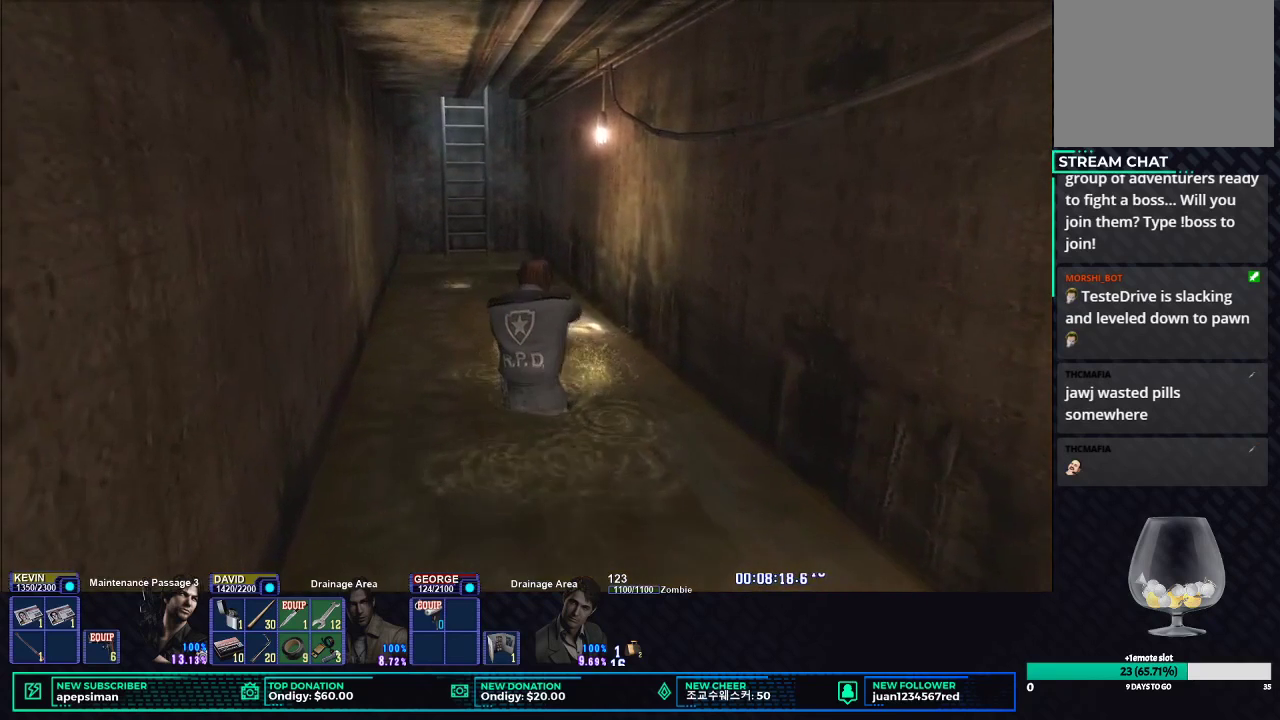
{"buttons": ["R1"], "left_stick": "center", "right_stick": "center", "events": []}
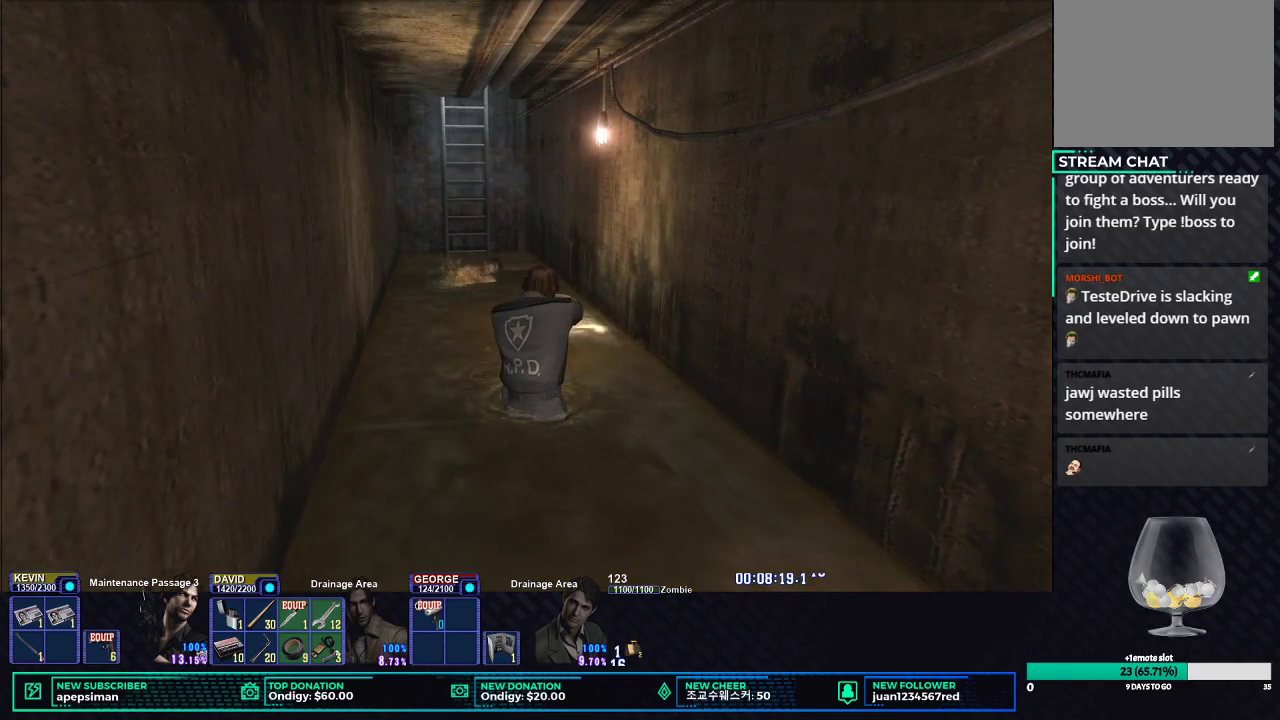
{"buttons": ["R1"], "left_stick": "center", "right_stick": "center", "events": []}
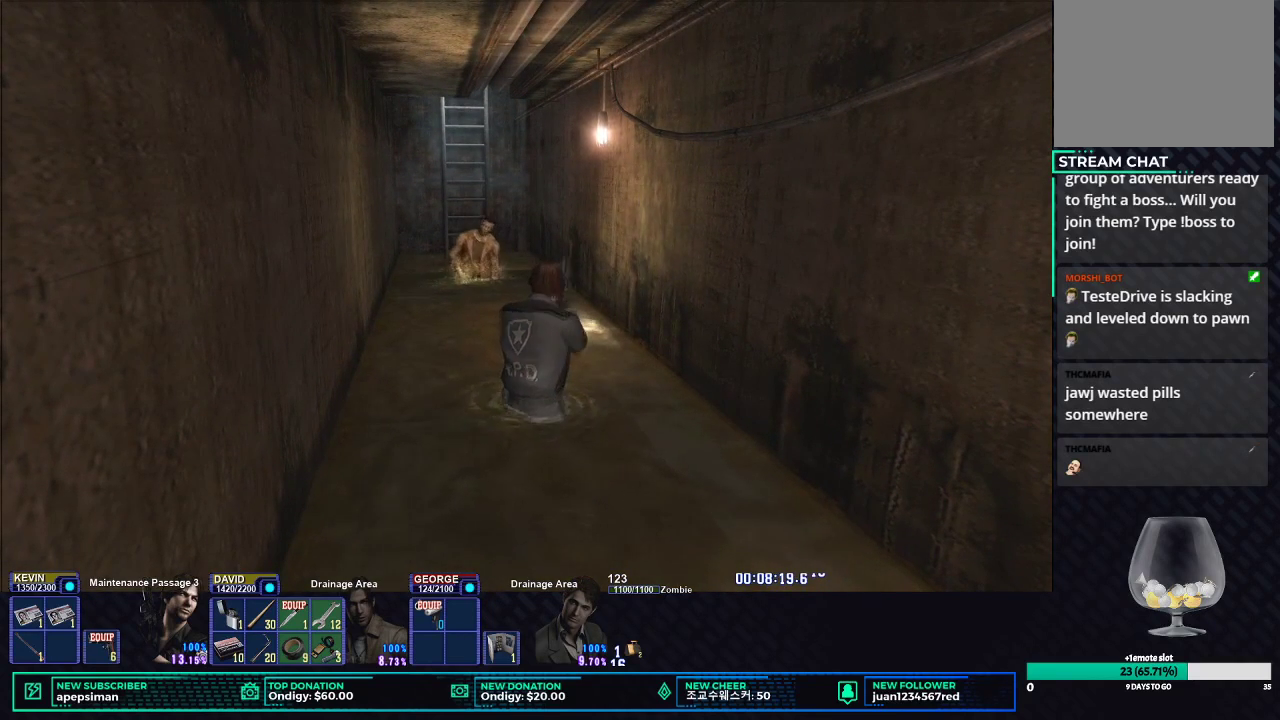
{"buttons": ["R1"], "left_stick": "center", "right_stick": "center", "events": []}
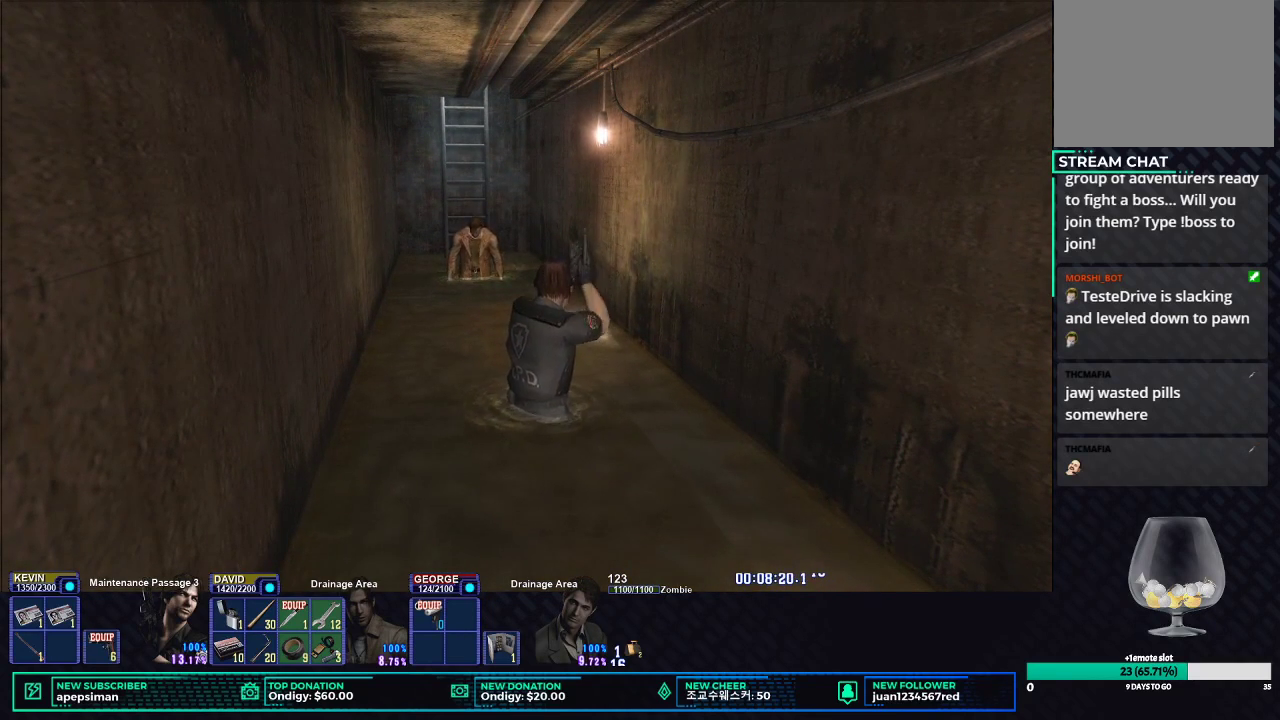
{"buttons": ["R1"], "left_stick": "center", "right_stick": "center", "events": []}
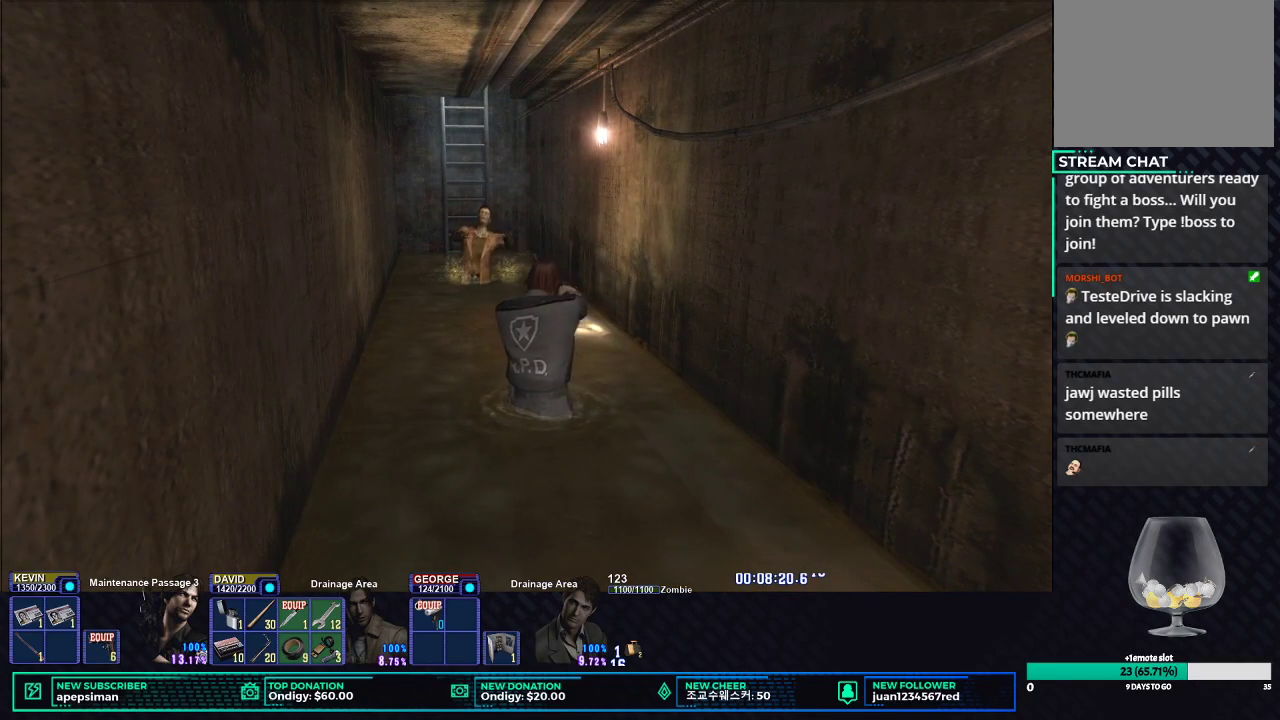
{"buttons": [], "left_stick": "center", "right_stick": "center", "events": [[183, "B", "down"], [267, "B", "up"], [333, "B", "down"], [417, "B", "up"], [450, "R1", "up"]]}
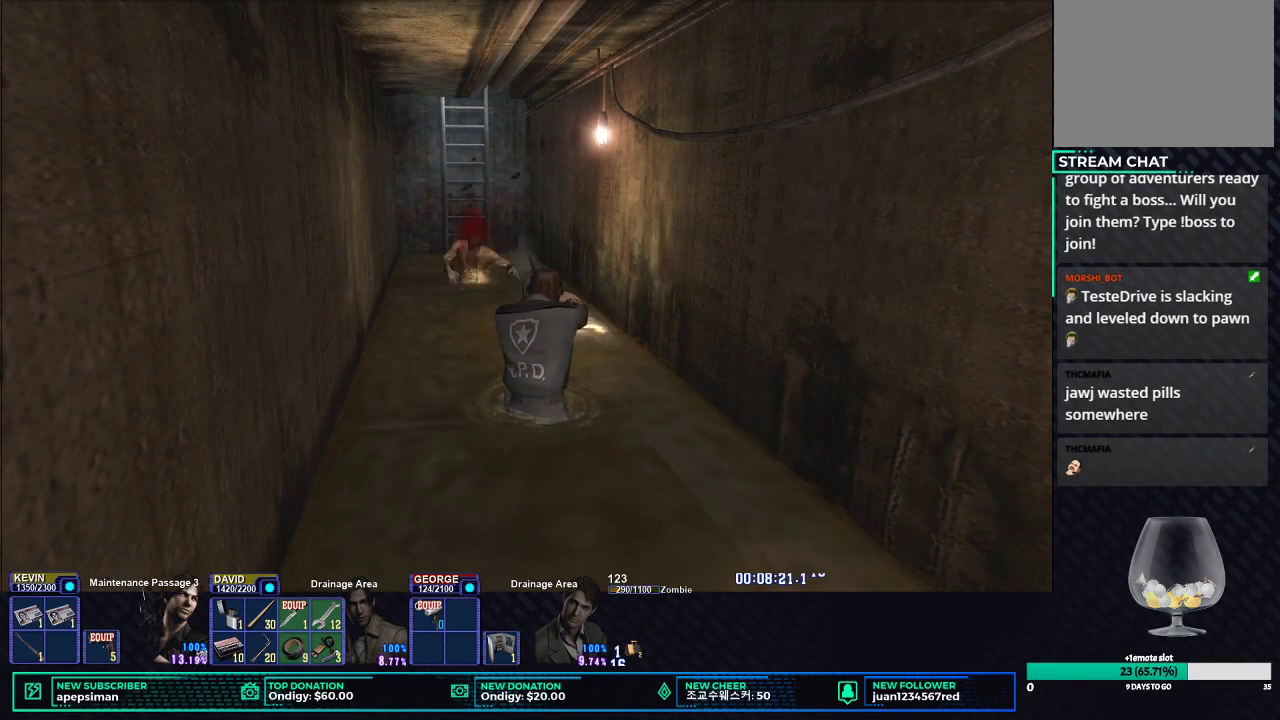
{"buttons": ["X", "DPAD_UP"], "left_stick": "center", "right_stick": "center", "events": [[17, "DPAD_UP", "down"], [167, "X", "down"]]}
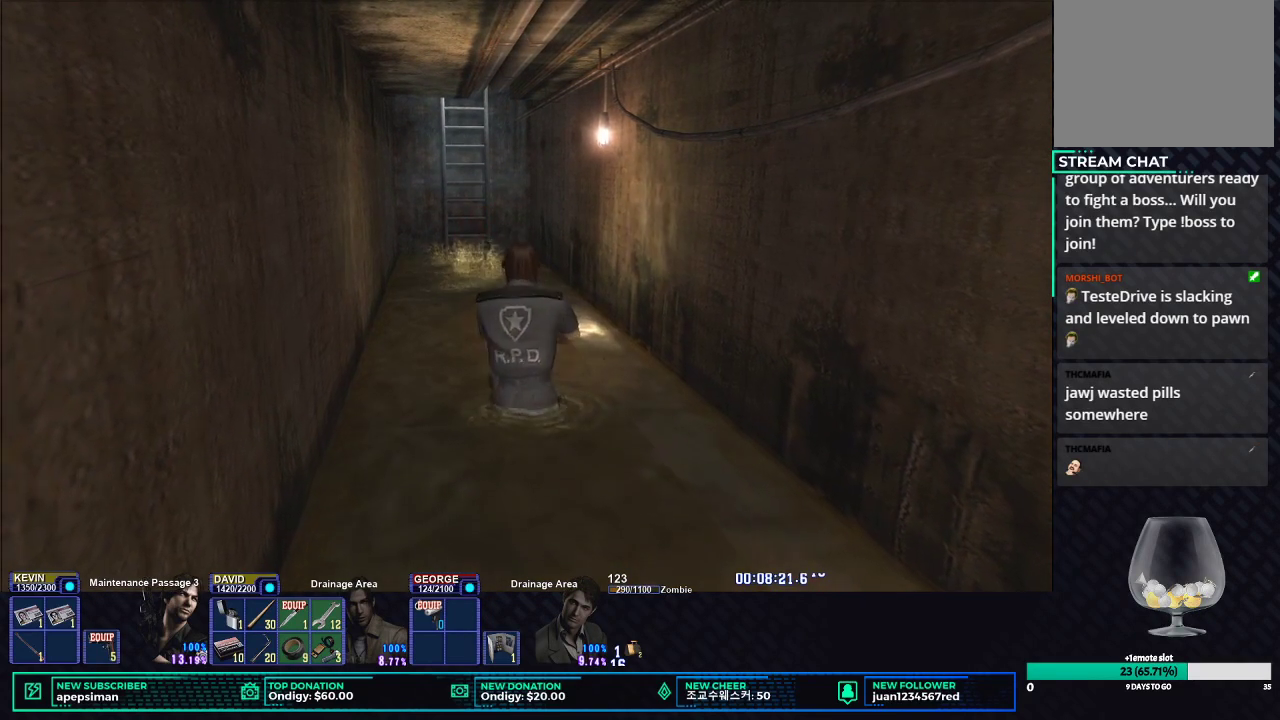
{"buttons": ["X", "DPAD_UP"], "left_stick": "center", "right_stick": "center", "events": []}
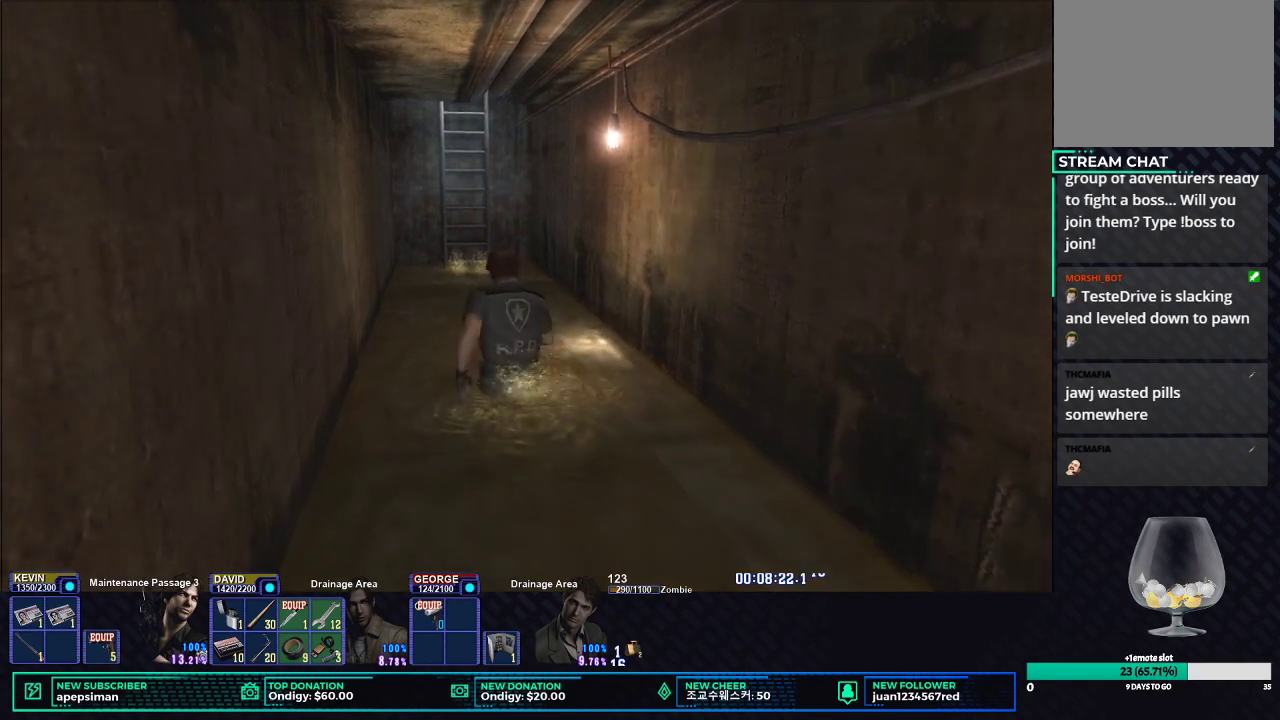
{"buttons": ["X", "DPAD_UP"], "left_stick": "center", "right_stick": "center", "events": [[167, "DPAD_RIGHT", "down"], [217, "DPAD_RIGHT", "up"]]}
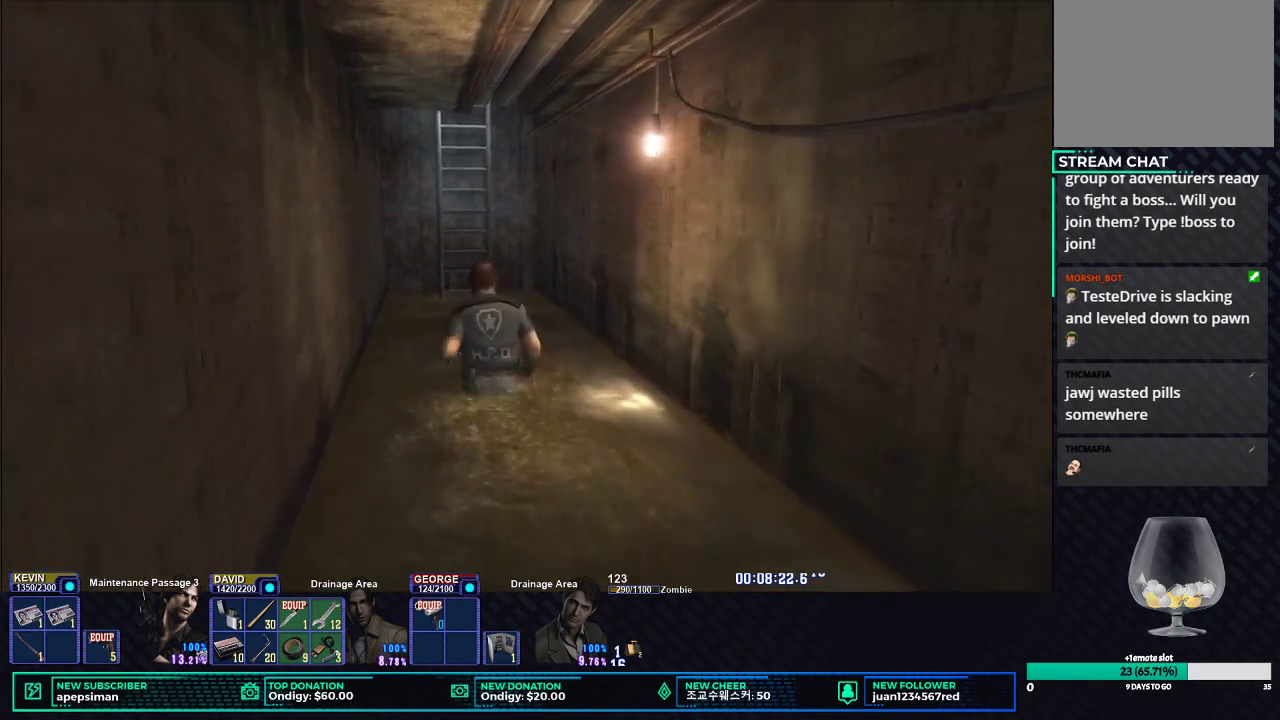
{"buttons": ["X", "DPAD_UP"], "left_stick": "center", "right_stick": "center", "events": [[300, "DPAD_RIGHT", "down"], [367, "DPAD_RIGHT", "up"]]}
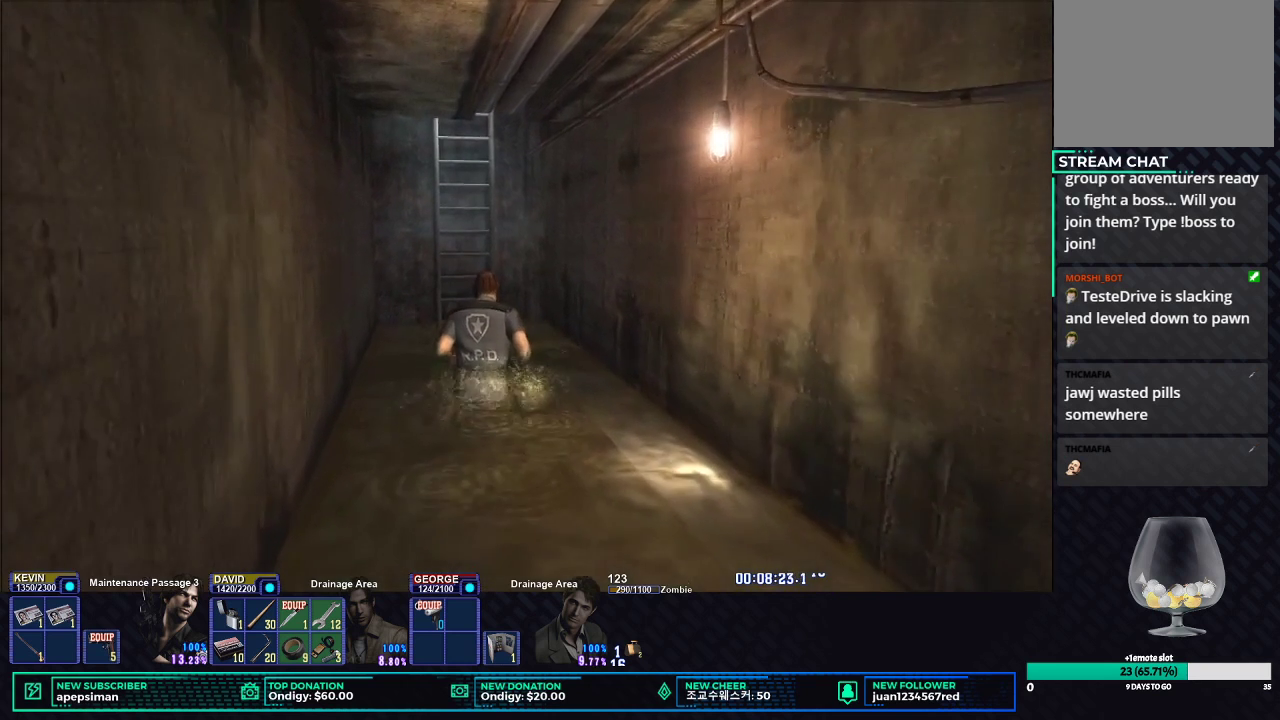
{"buttons": ["X", "DPAD_UP"], "left_stick": "center", "right_stick": "center", "events": []}
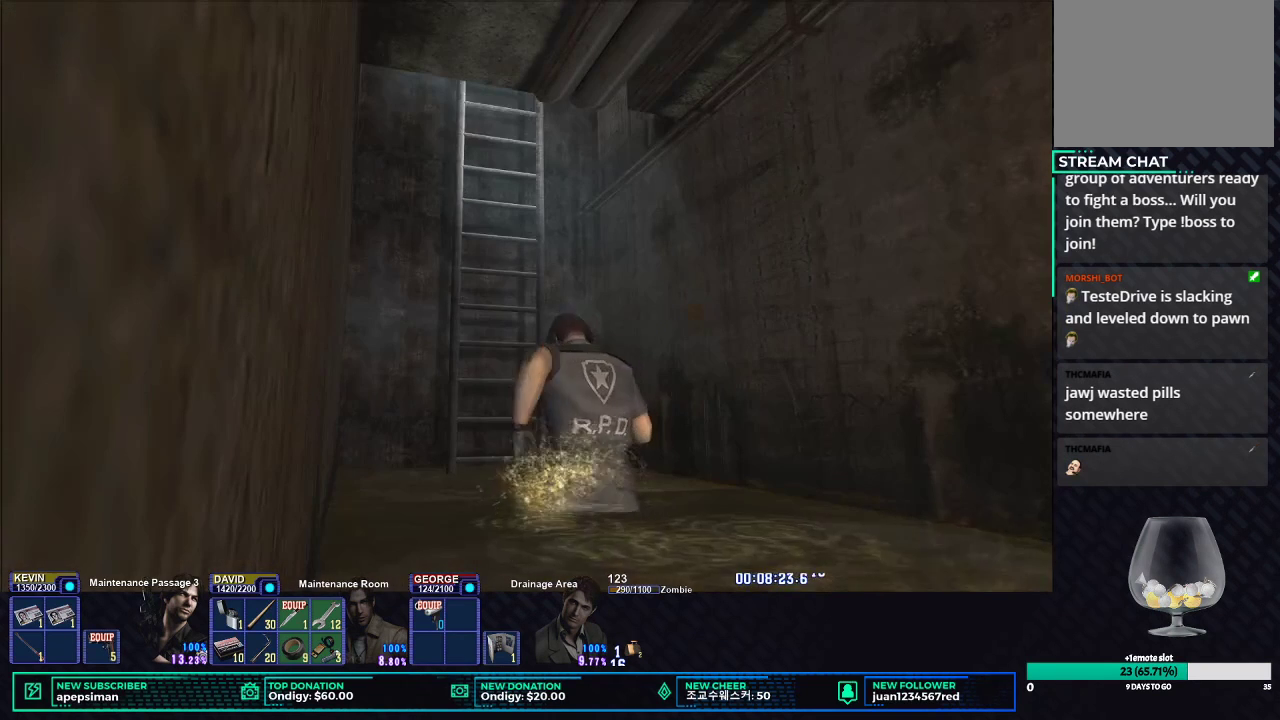
{"buttons": ["X", "DPAD_UP"], "left_stick": "center", "right_stick": "center", "events": [[233, "DPAD_LEFT", "down"], [333, "B", "down"], [400, "DPAD_LEFT", "up"], [450, "B", "up"]]}
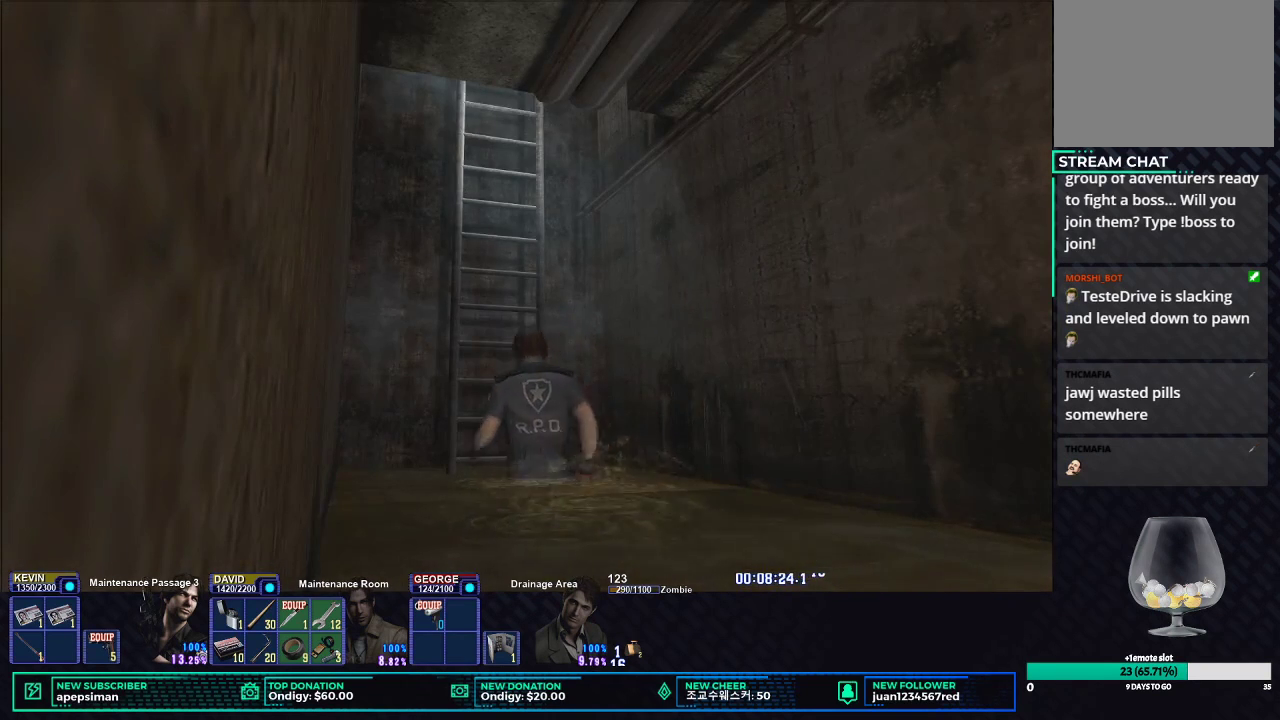
{"buttons": [], "left_stick": "center", "right_stick": "center", "events": [[50, "B", "down"], [150, "B", "up"], [217, "X", "up"], [250, "DPAD_UP", "up"]]}
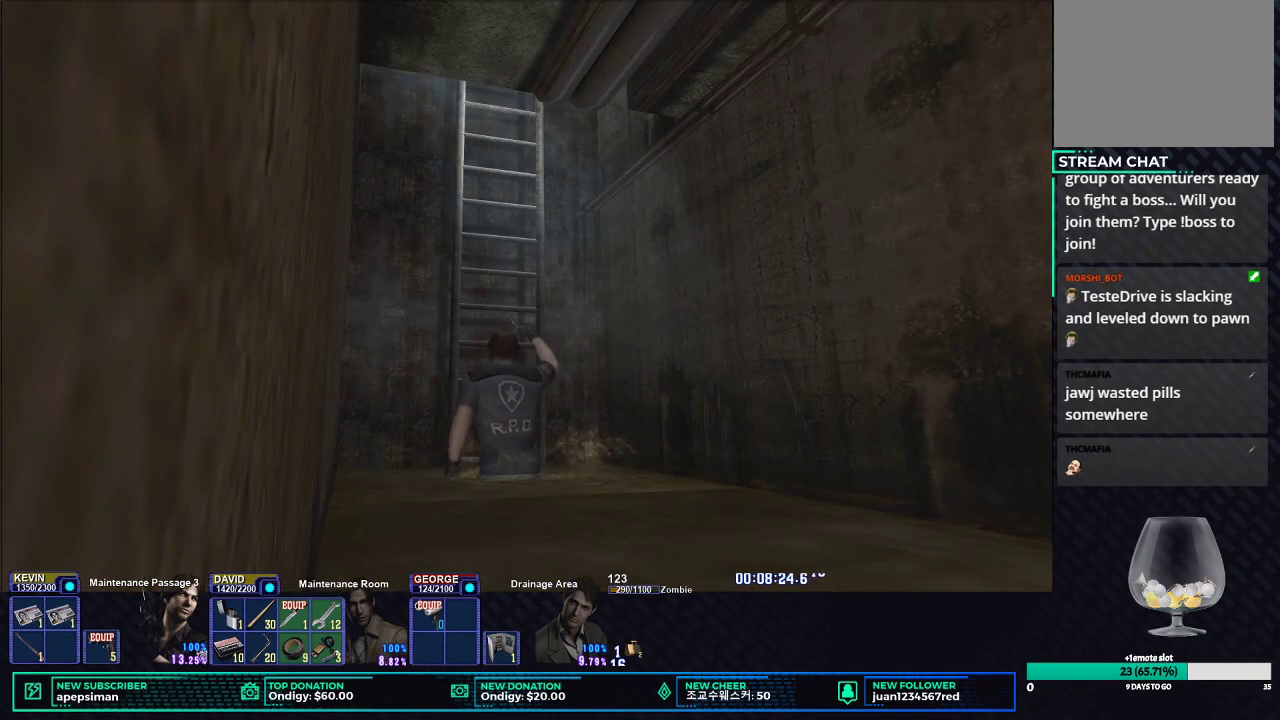
{"buttons": [], "left_stick": "up", "right_stick": "center", "events": [[50, "left_stick", "up"]]}
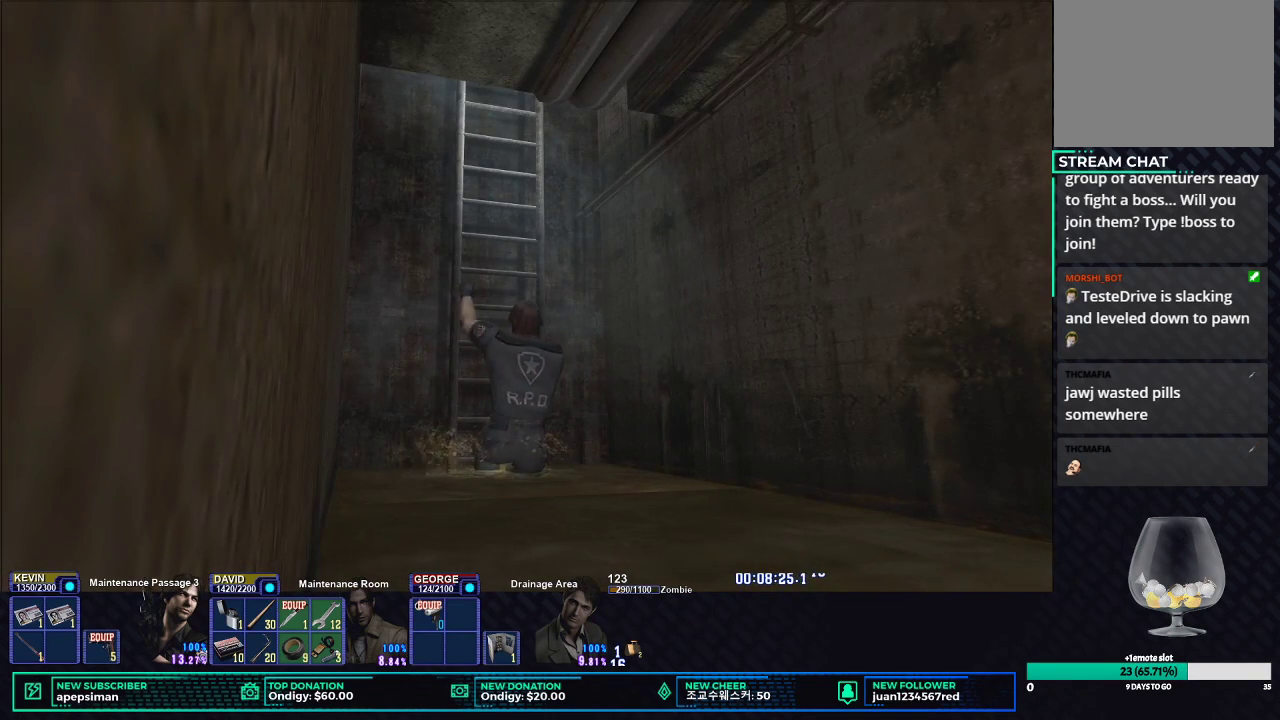
{"buttons": [], "left_stick": "up", "right_stick": "center", "events": []}
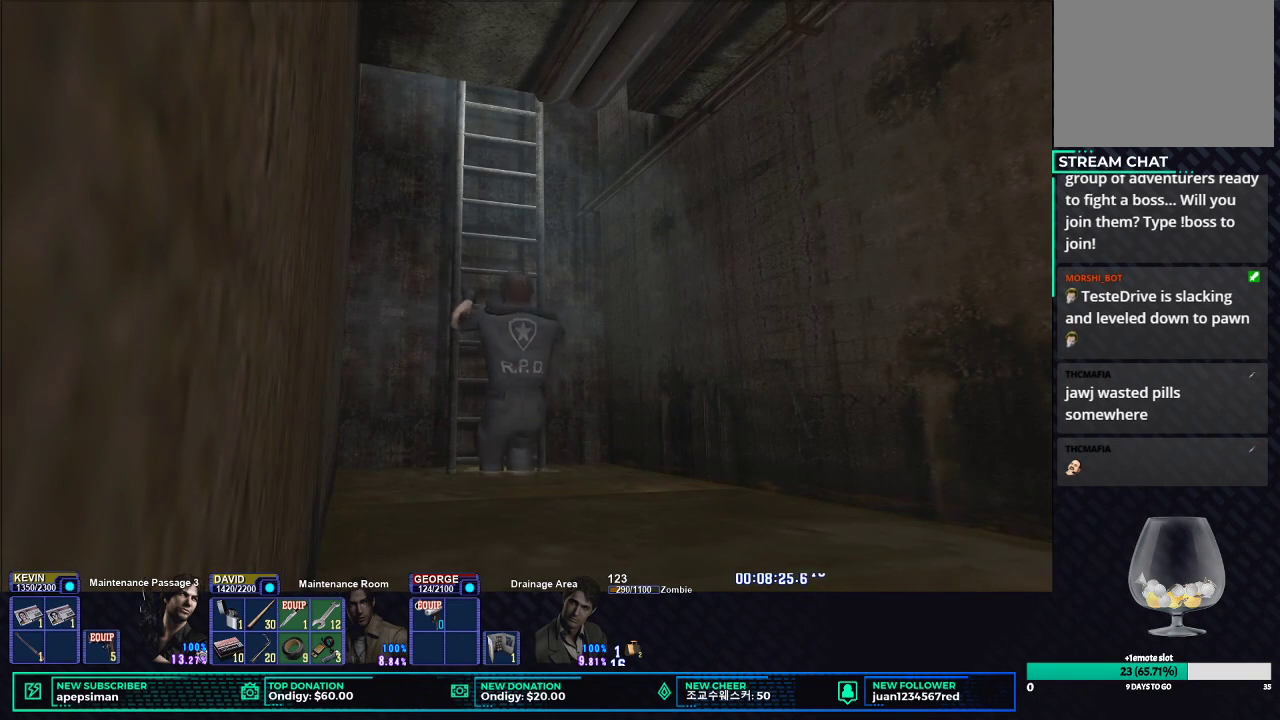
{"buttons": [], "left_stick": "up", "right_stick": "center", "events": []}
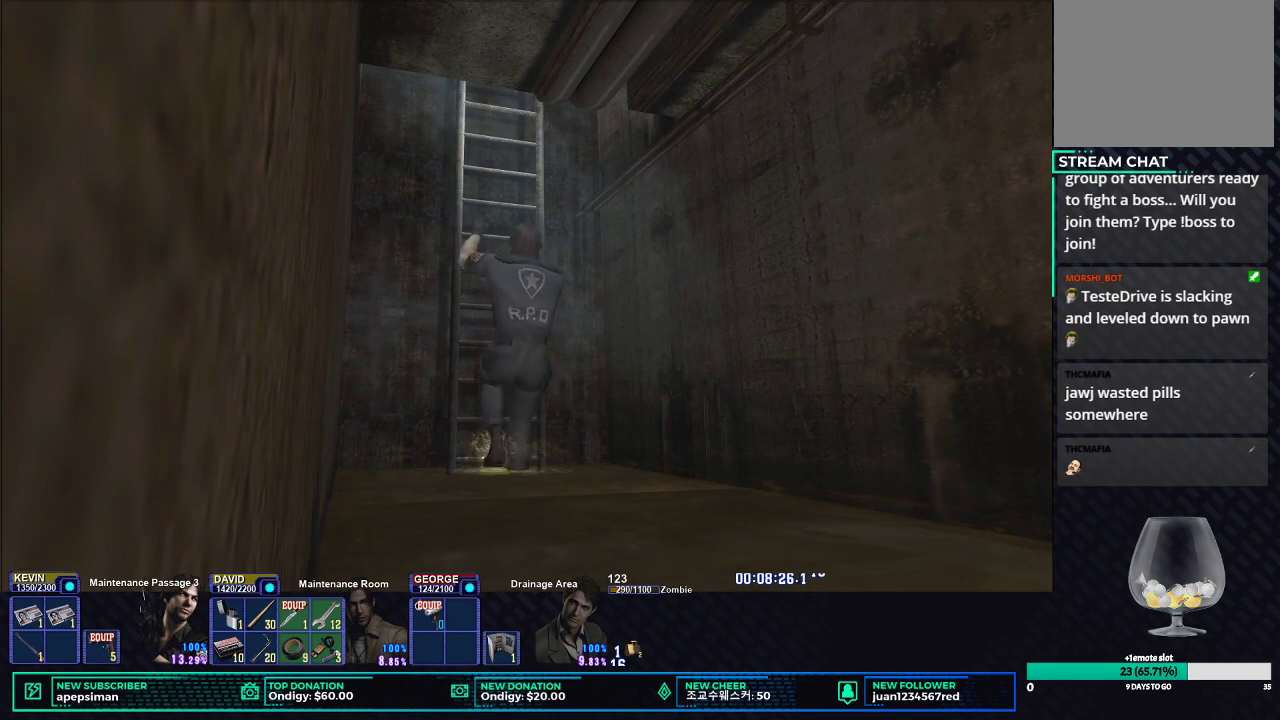
{"buttons": [], "left_stick": "up", "right_stick": "center", "events": []}
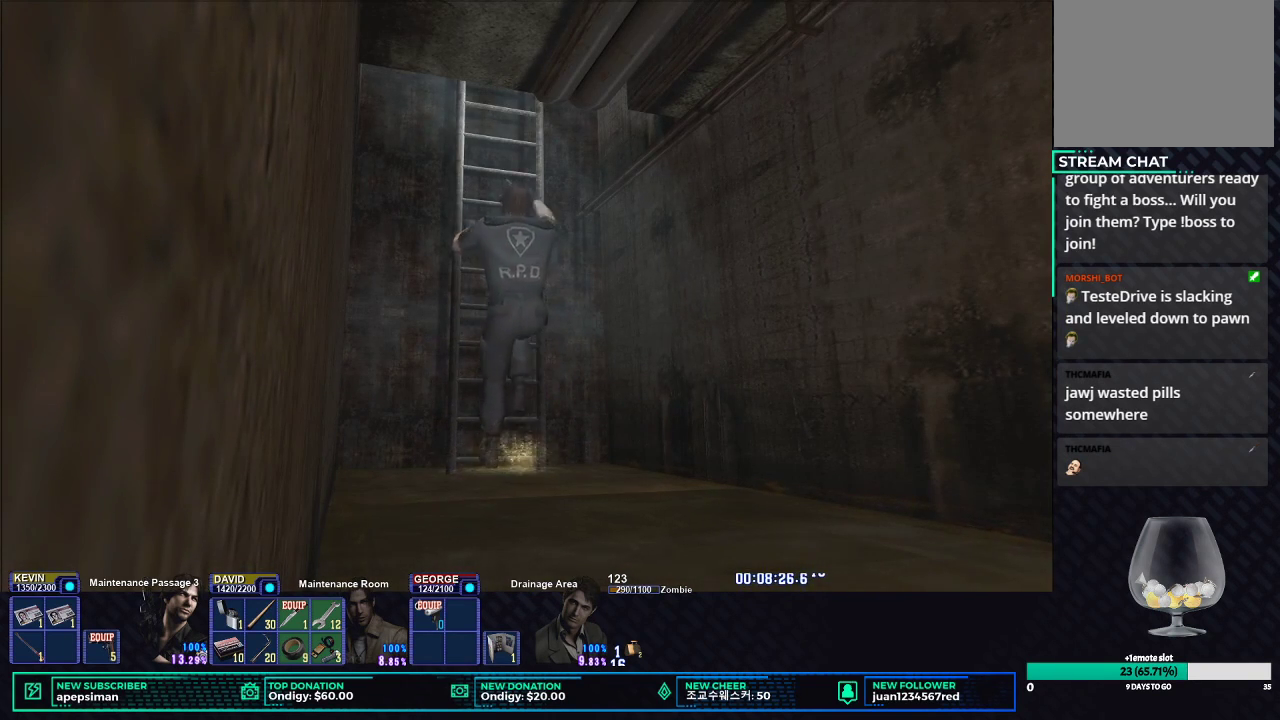
{"buttons": [], "left_stick": "up", "right_stick": "center", "events": []}
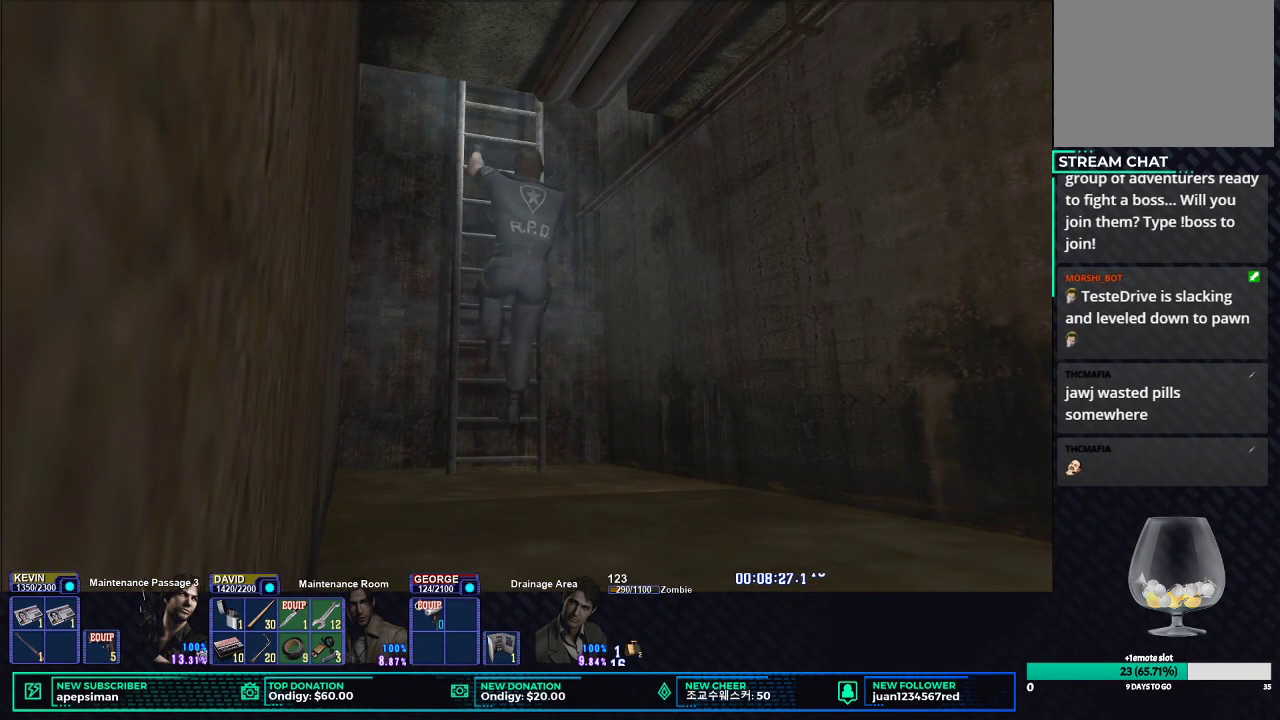
{"buttons": [], "left_stick": "up", "right_stick": "center", "events": []}
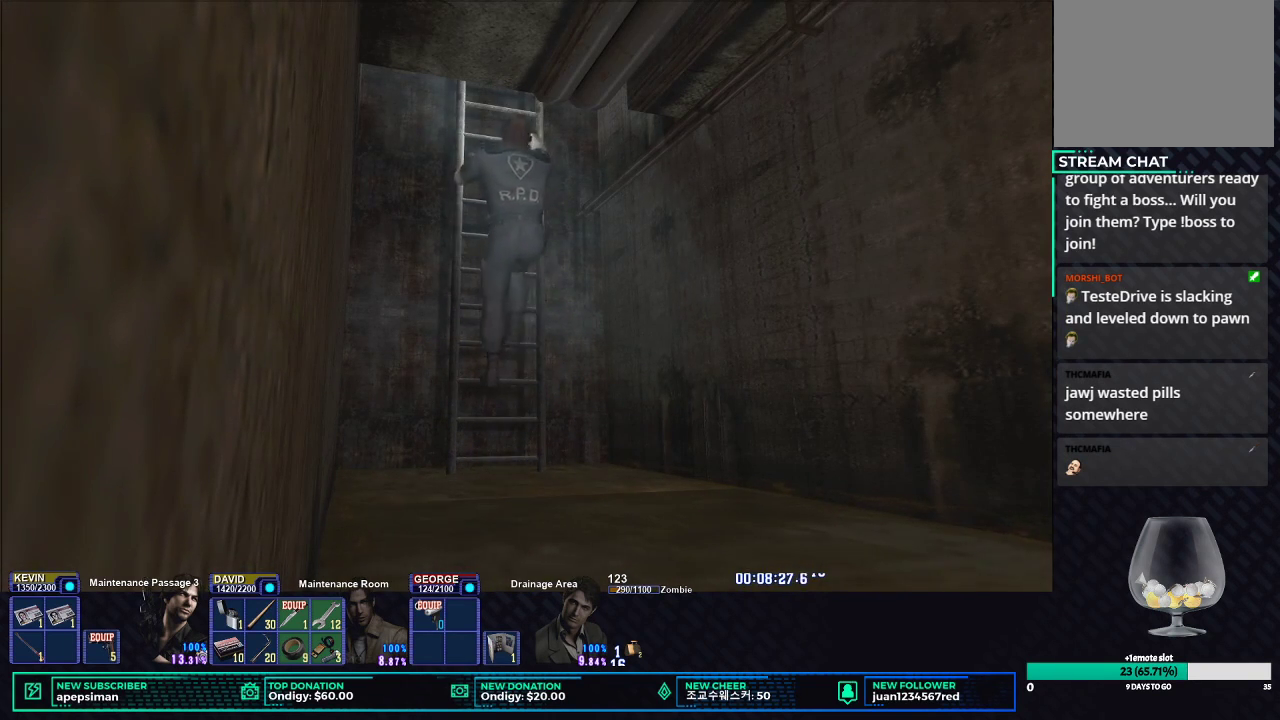
{"buttons": [], "left_stick": "up", "right_stick": "center", "events": []}
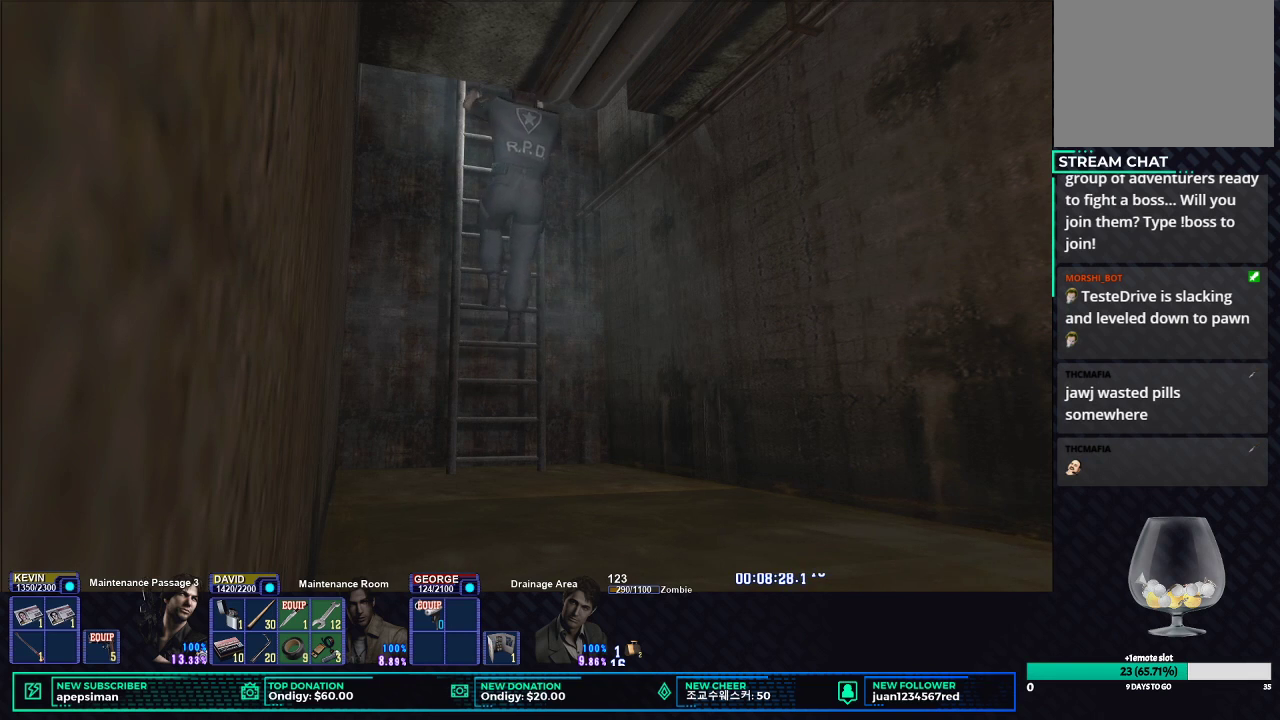
{"buttons": [], "left_stick": "up", "right_stick": "center", "events": []}
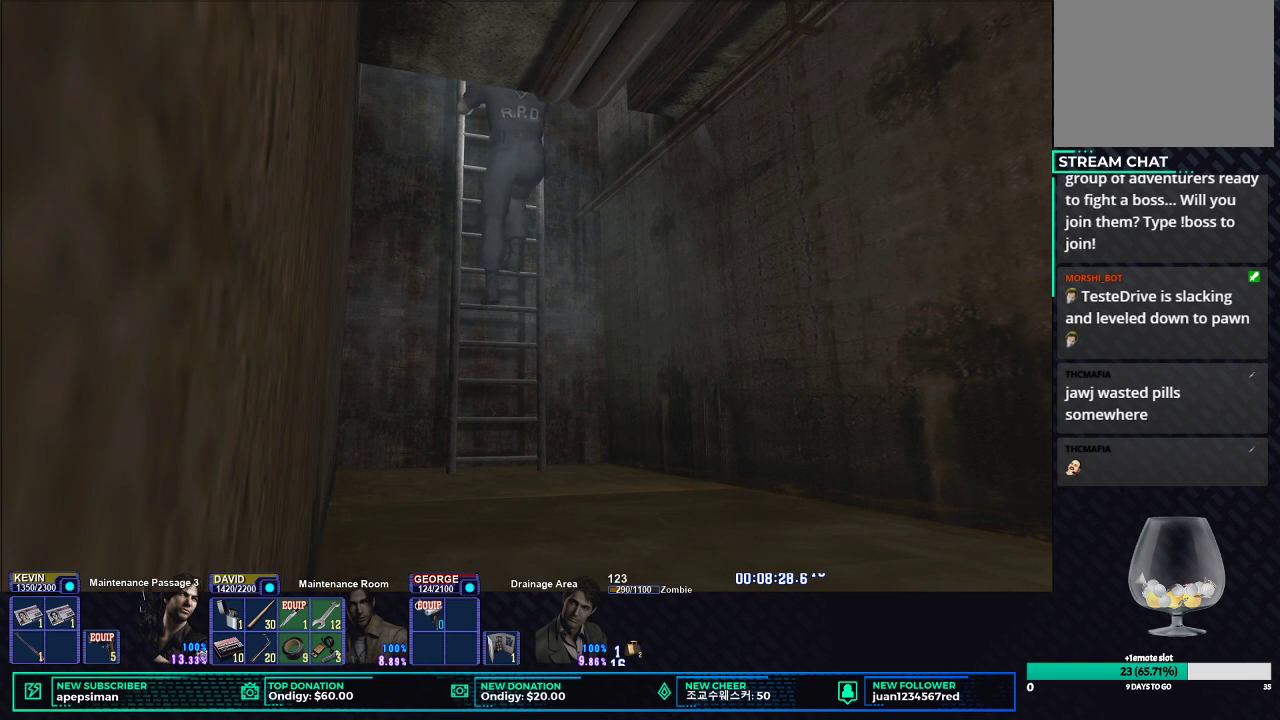
{"buttons": [], "left_stick": "up", "right_stick": "center", "events": []}
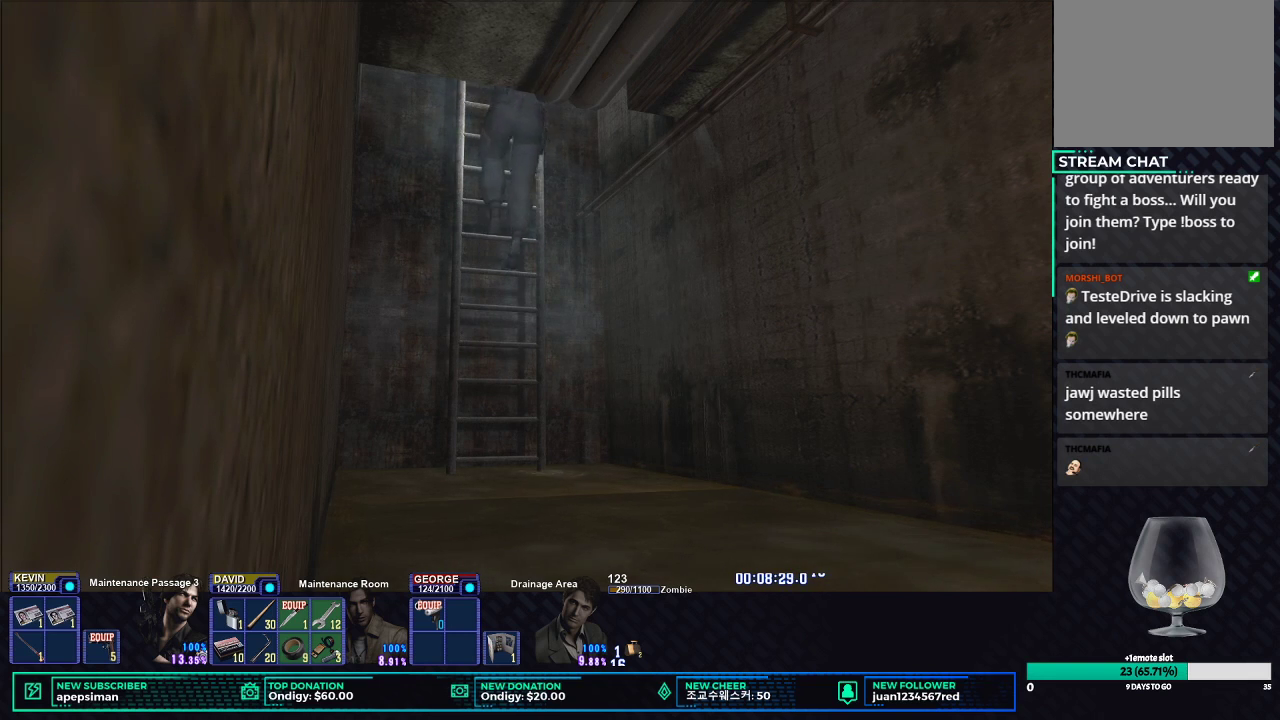
{"buttons": [], "left_stick": "center", "right_stick": "center", "events": [[467, "left_stick", "center"]]}
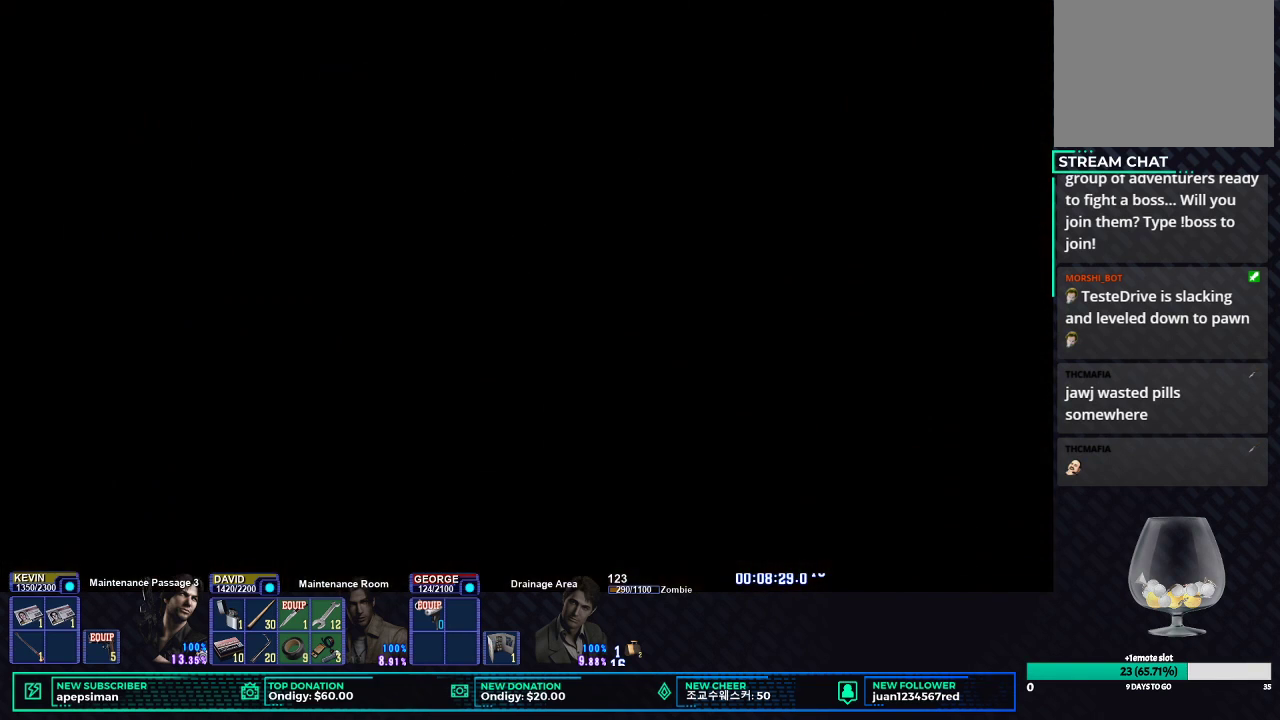
{"buttons": [], "left_stick": "center", "right_stick": "center", "events": []}
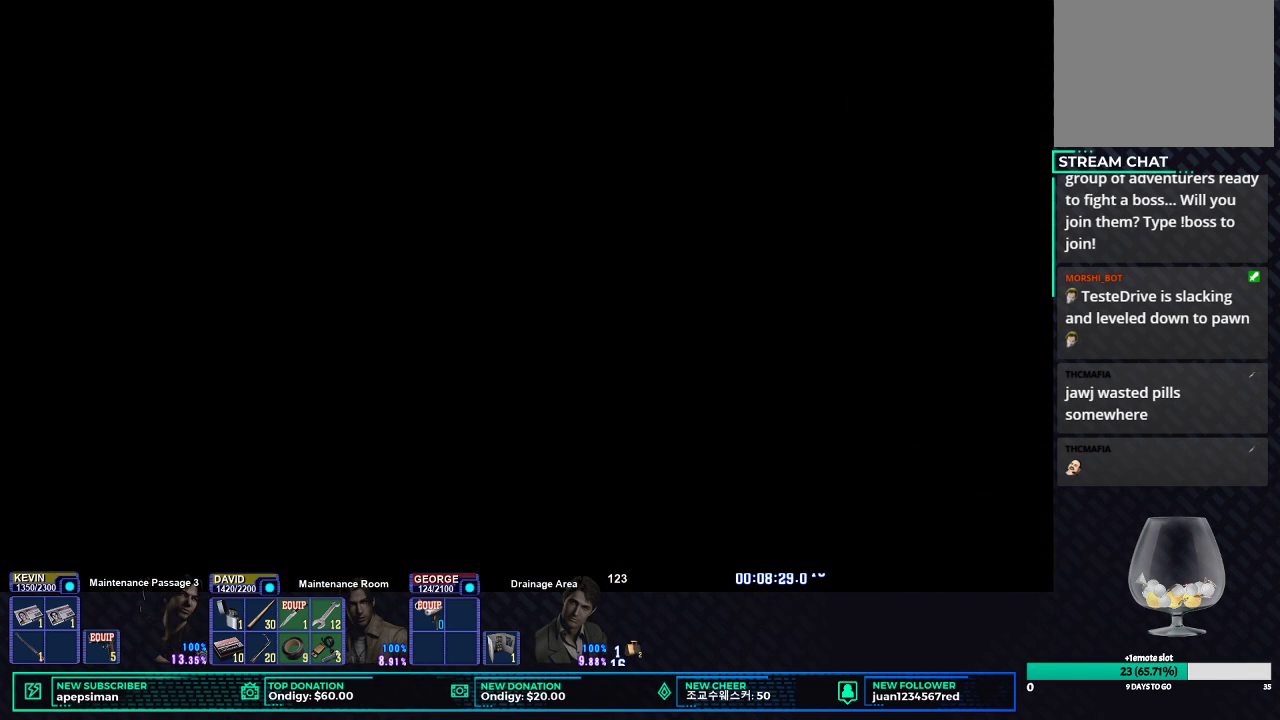
{"buttons": [], "left_stick": "center", "right_stick": "center", "events": []}
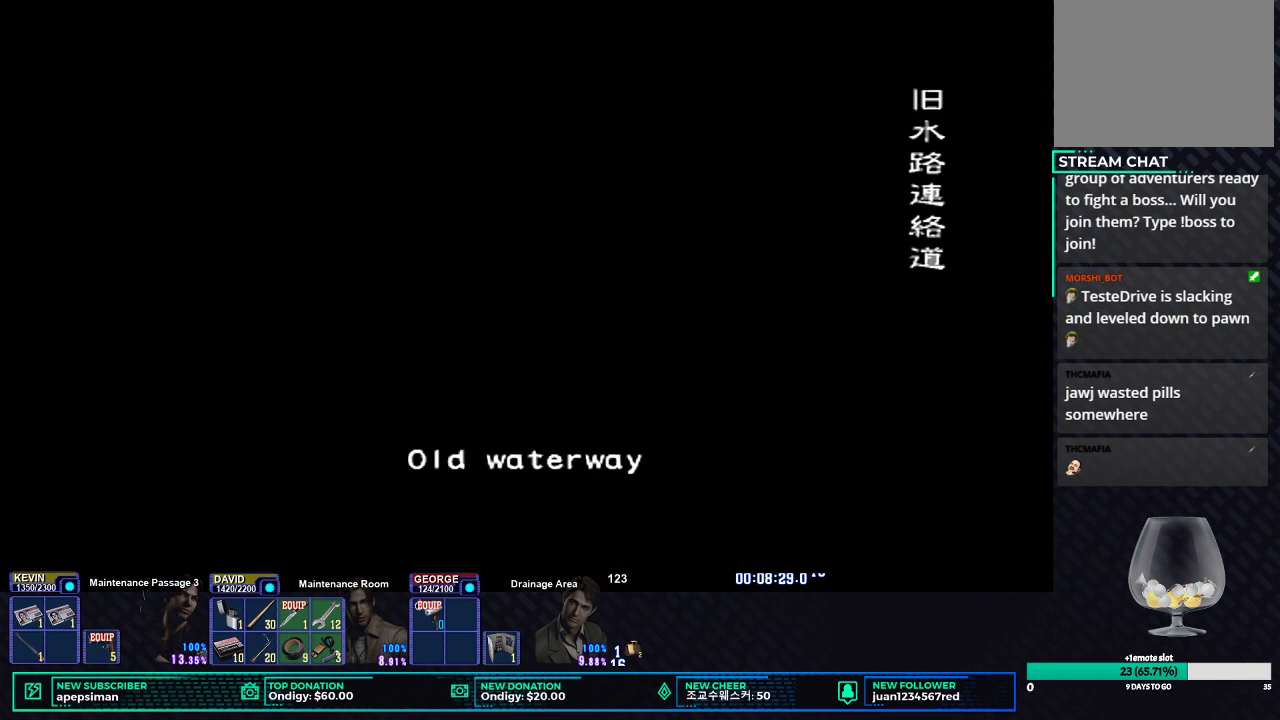
{"buttons": [], "left_stick": "center", "right_stick": "center", "events": []}
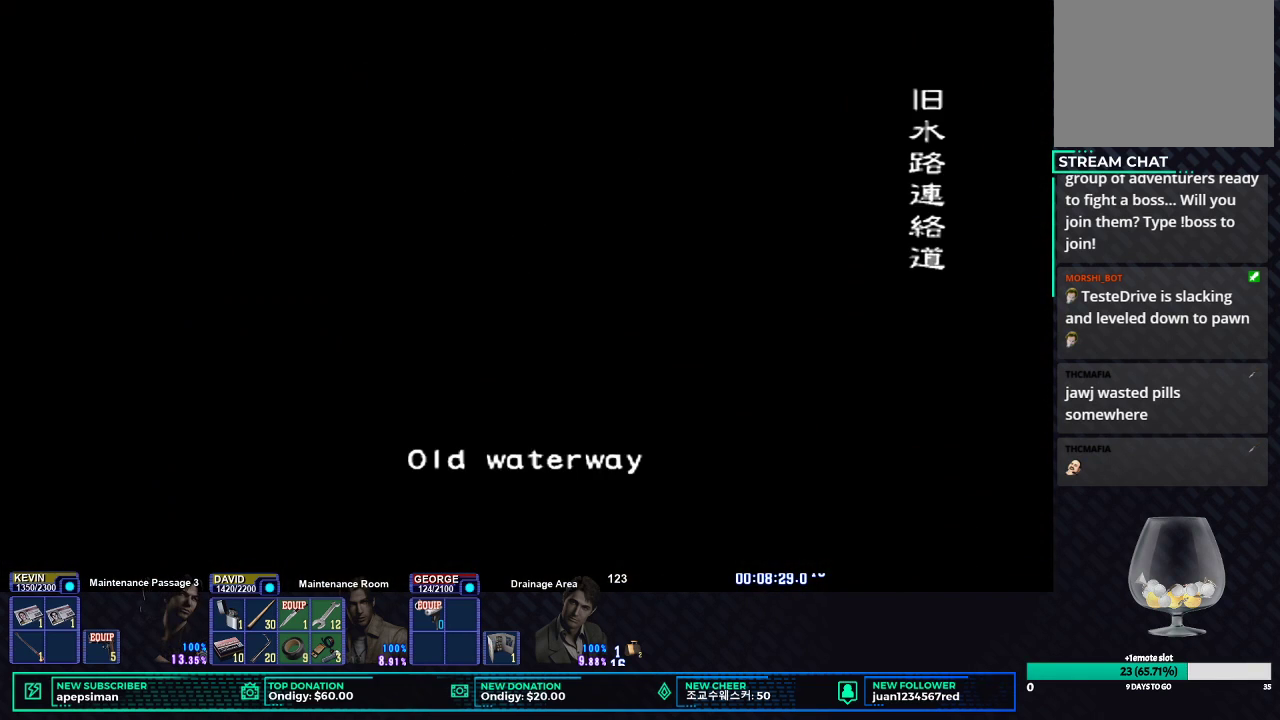
{"buttons": ["DPAD_UP"], "left_stick": "center", "right_stick": "center", "events": [[367, "DPAD_UP", "down"]]}